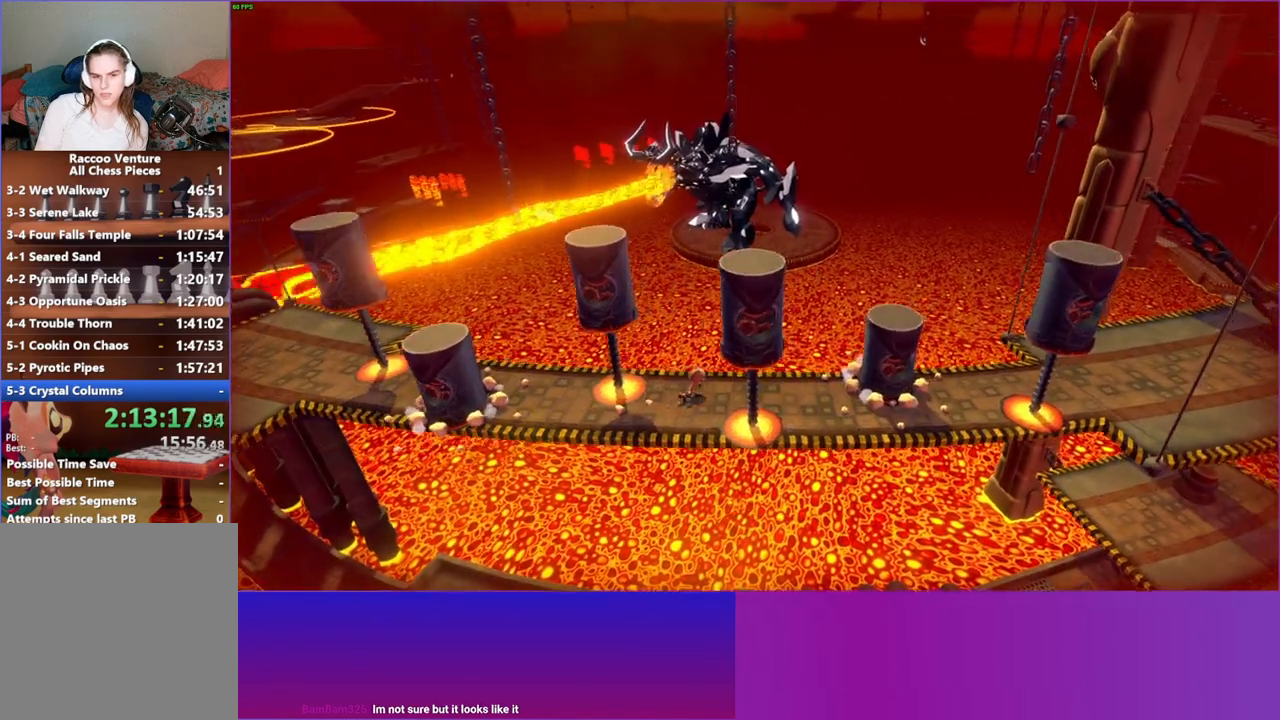
Gameplay with a controller (Xbox layout); each line is a JSON object with the inputs held at the frame after it. "events" lists button and stick changes between this image and that frame as [ms after this image, input, new state], when the widget could be followed in between. Not read: L3 R3.
{"buttons": [], "left_stick": "down-right", "right_stick": "center", "events": [[450, "left_stick", "down-right"]]}
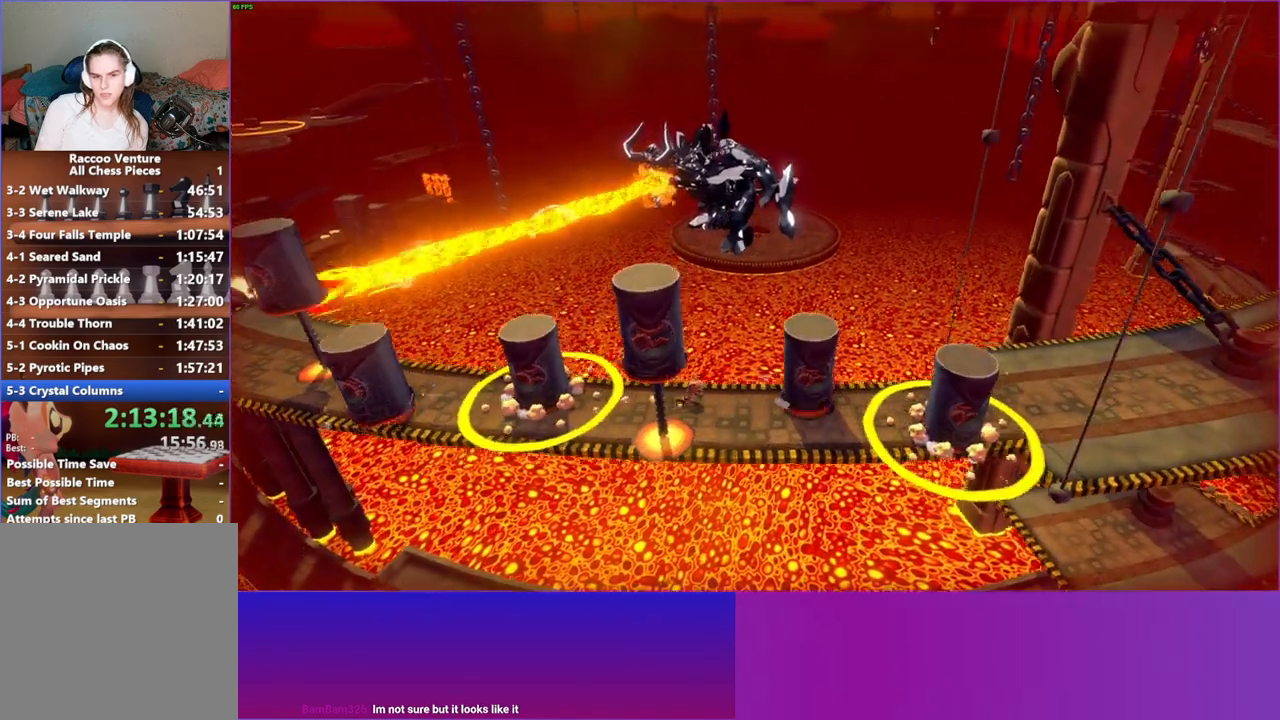
{"buttons": [], "left_stick": "right", "right_stick": "center", "events": [[183, "left_stick", "right"]]}
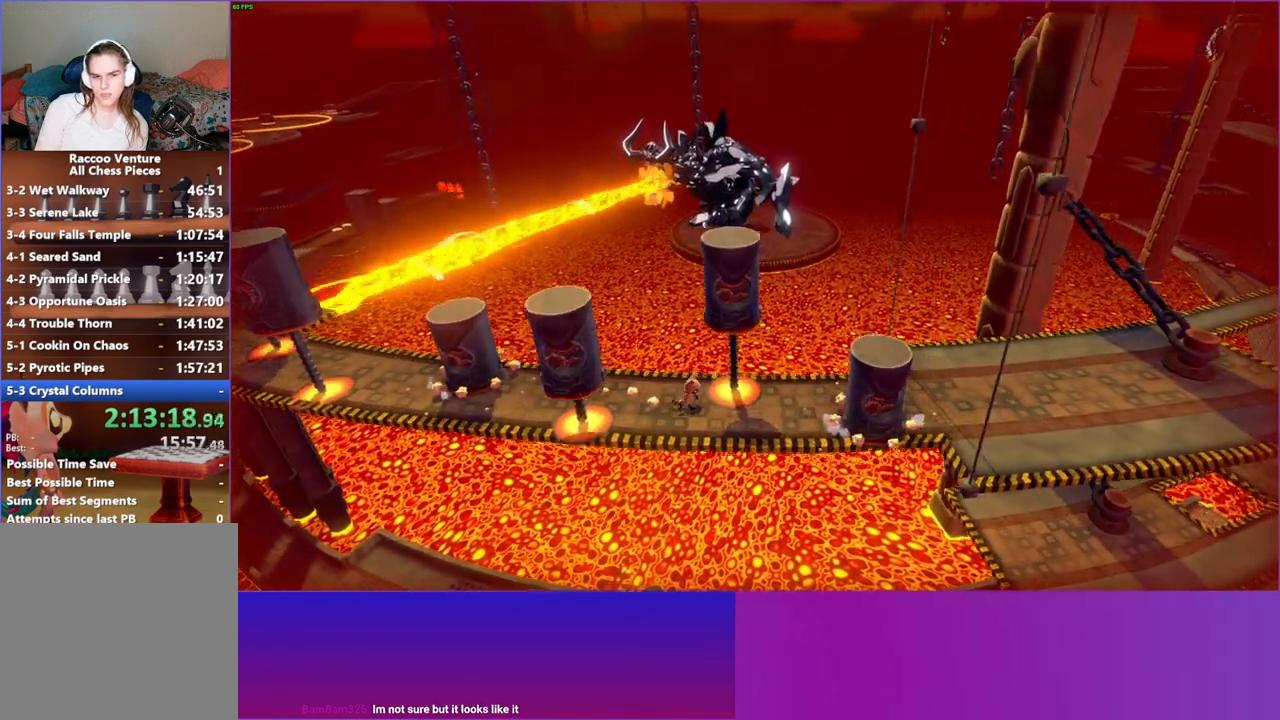
{"buttons": [], "left_stick": "right", "right_stick": "center", "events": []}
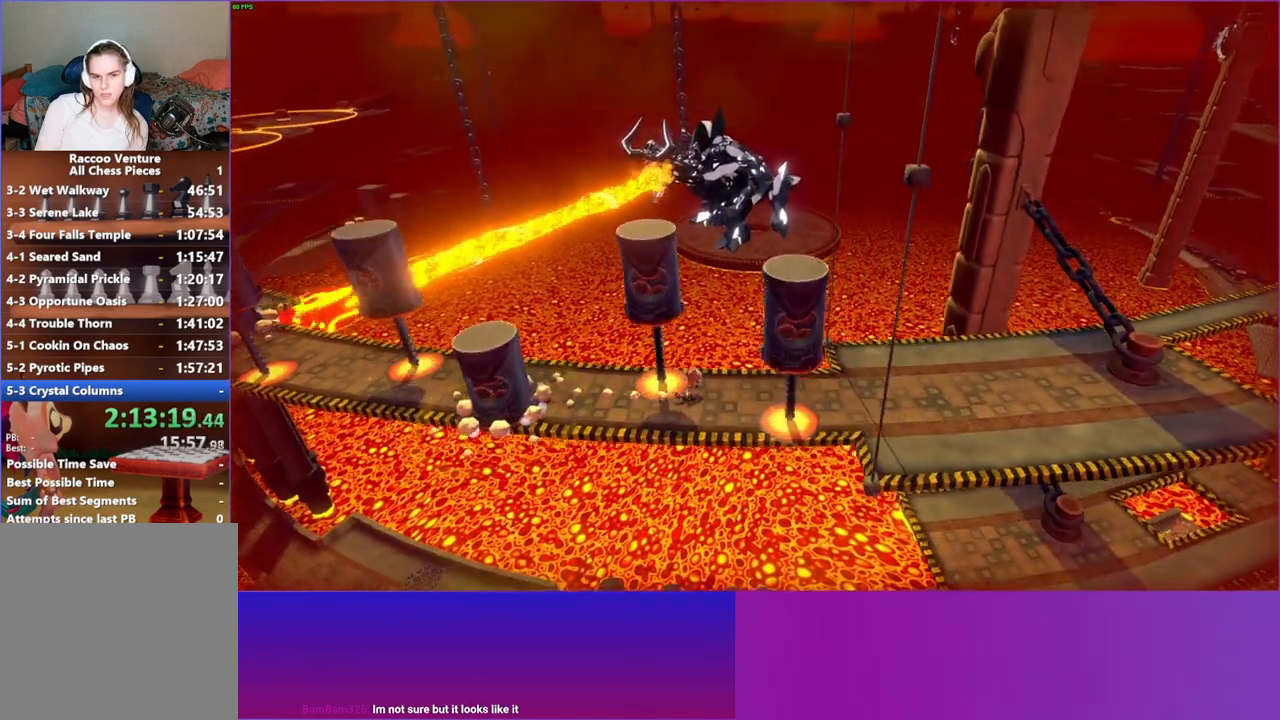
{"buttons": [], "left_stick": "right", "right_stick": "center", "events": []}
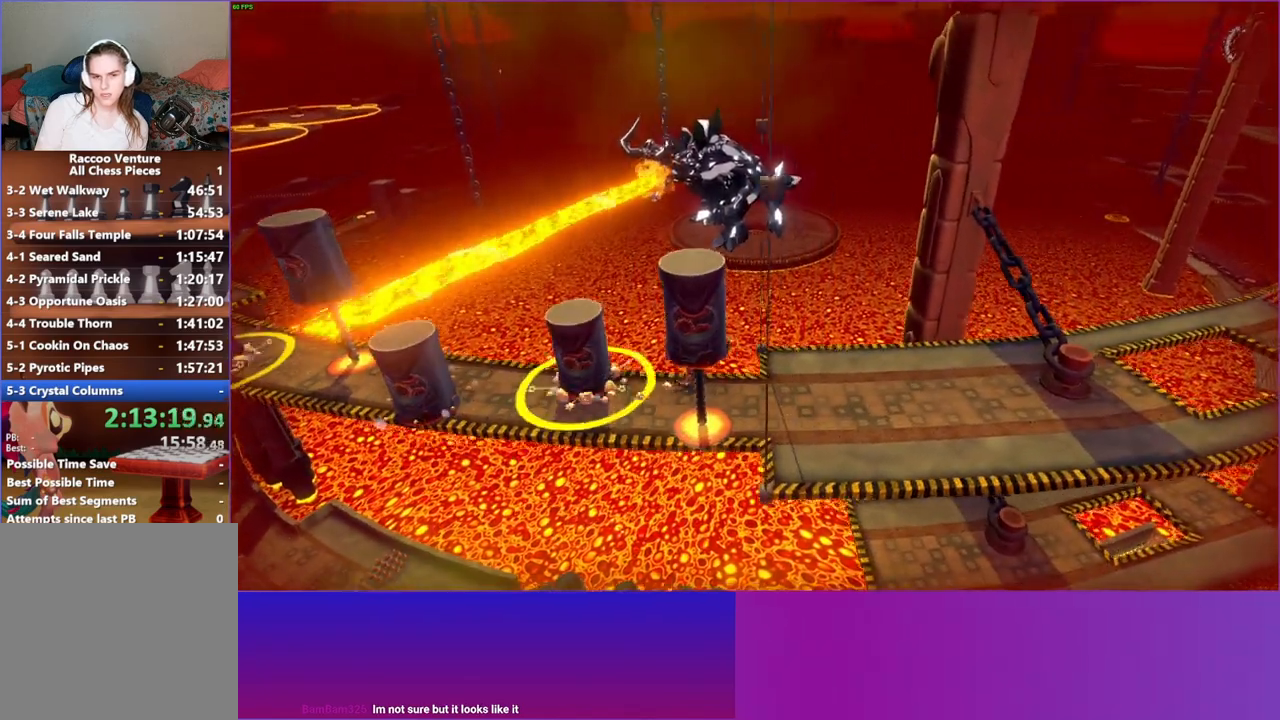
{"buttons": ["Y"], "left_stick": "right", "right_stick": "center", "events": [[483, "Y", "down"]]}
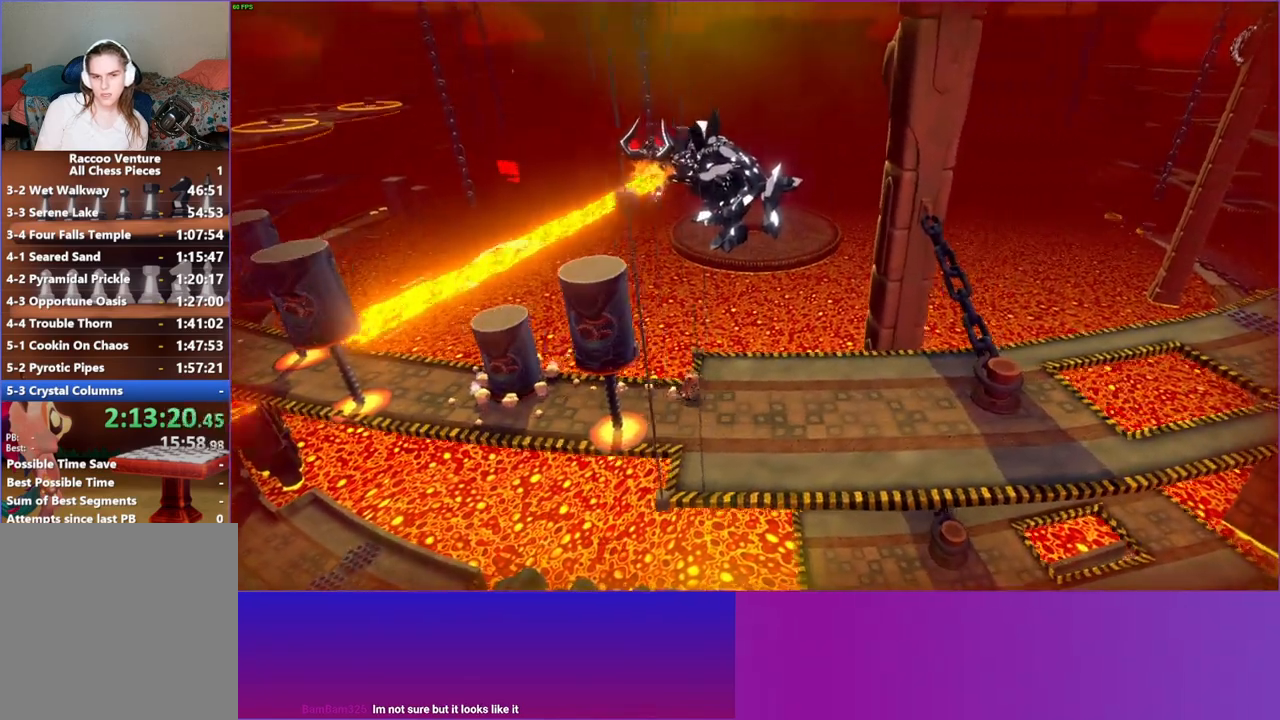
{"buttons": [], "left_stick": "right", "right_stick": "center", "events": [[133, "Y", "up"]]}
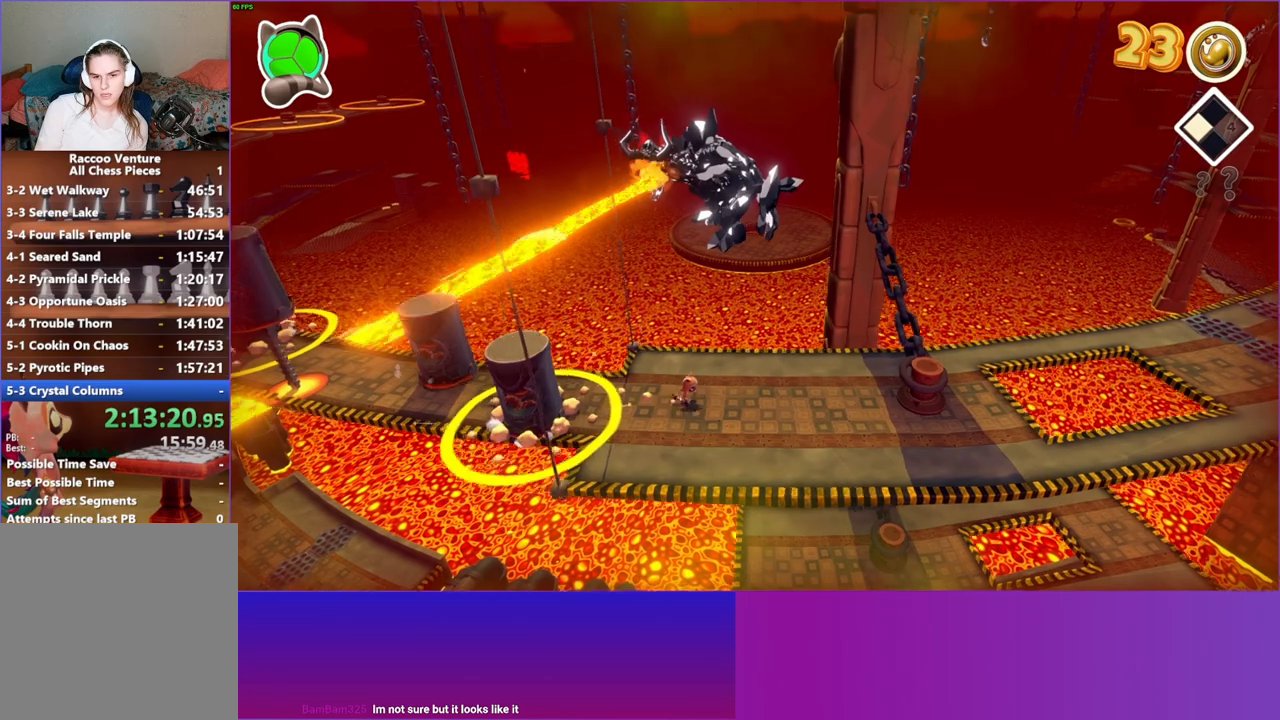
{"buttons": [], "left_stick": "right", "right_stick": "center", "events": []}
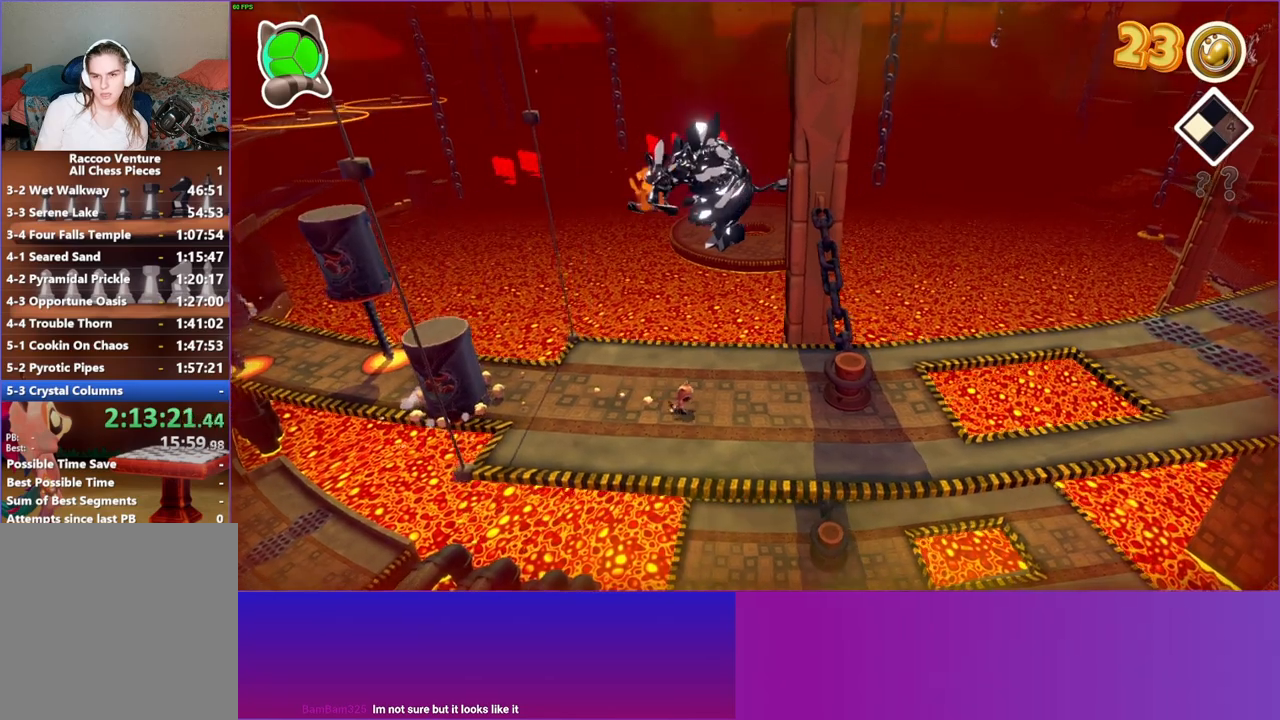
{"buttons": [], "left_stick": "right", "right_stick": "center", "events": []}
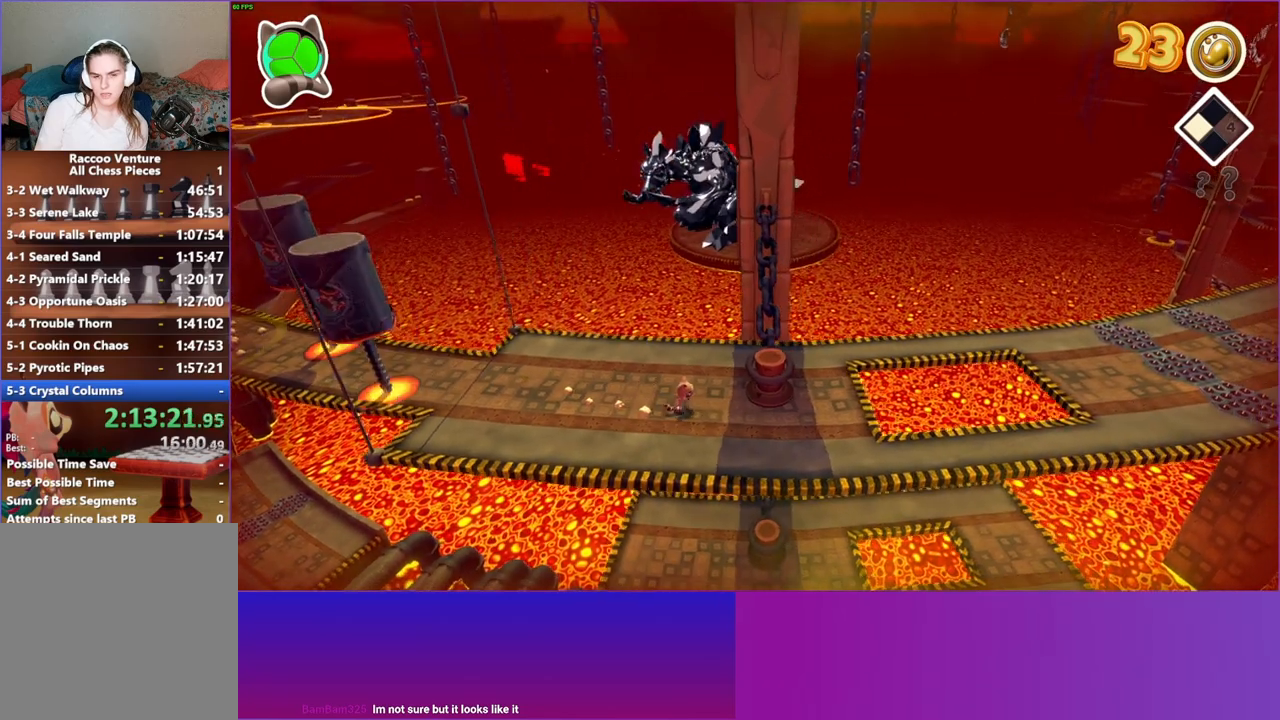
{"buttons": ["A"], "left_stick": "up", "right_stick": "center", "events": [[217, "left_stick", "up-right"], [300, "A", "down"], [317, "left_stick", "up"]]}
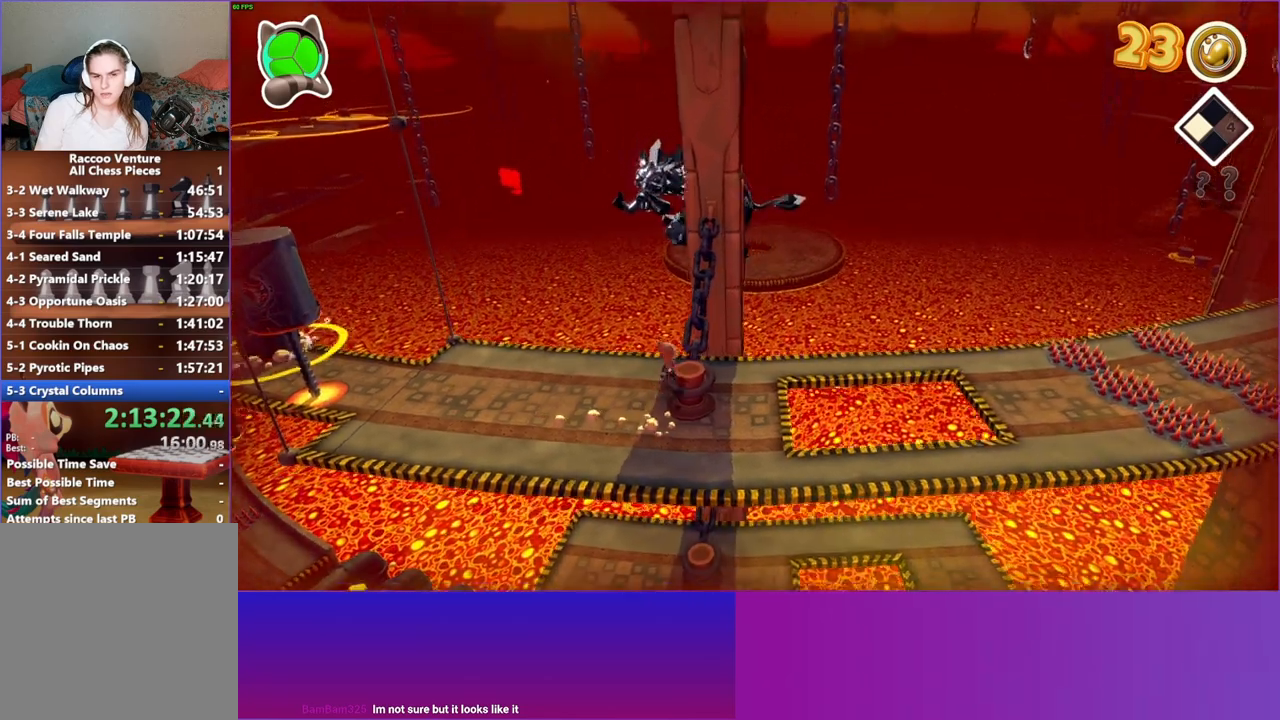
{"buttons": [], "left_stick": "center", "right_stick": "center", "events": [[17, "A", "up"], [133, "X", "down"], [183, "left_stick", "center"], [267, "X", "up"]]}
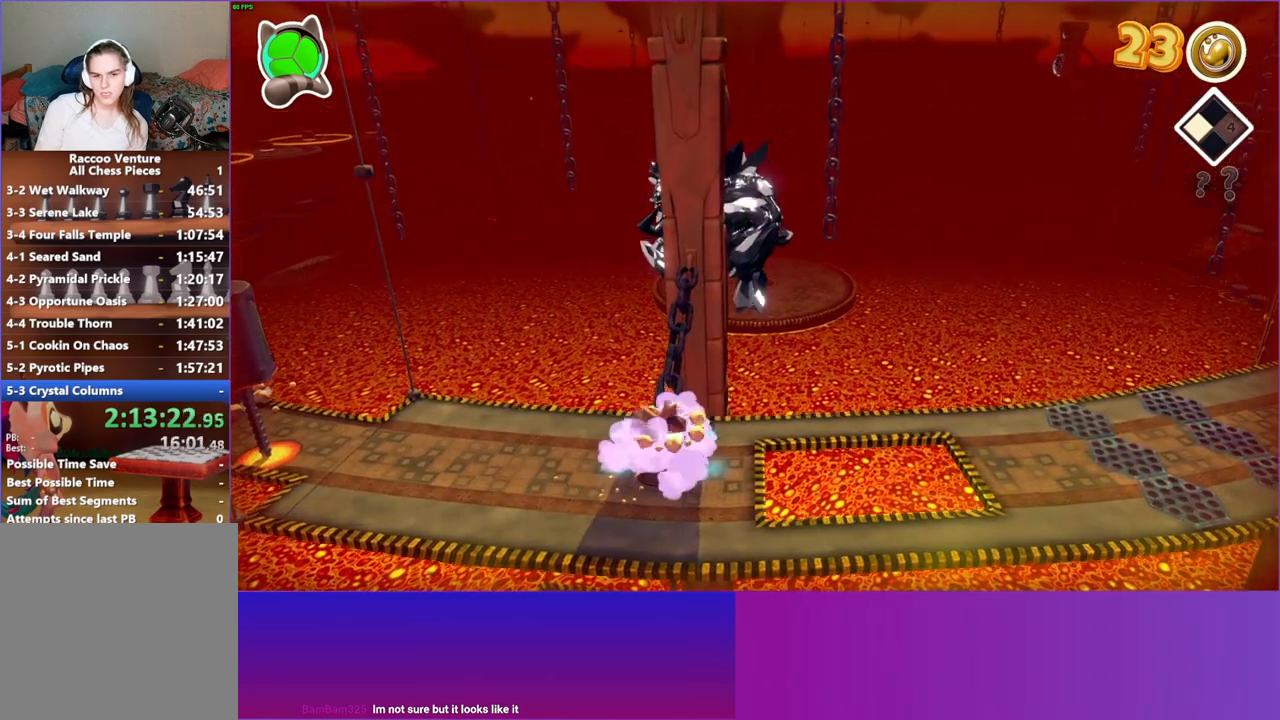
{"buttons": [], "left_stick": "center", "right_stick": "center", "events": [[67, "A", "down"], [200, "A", "up"], [300, "X", "down"], [417, "X", "up"]]}
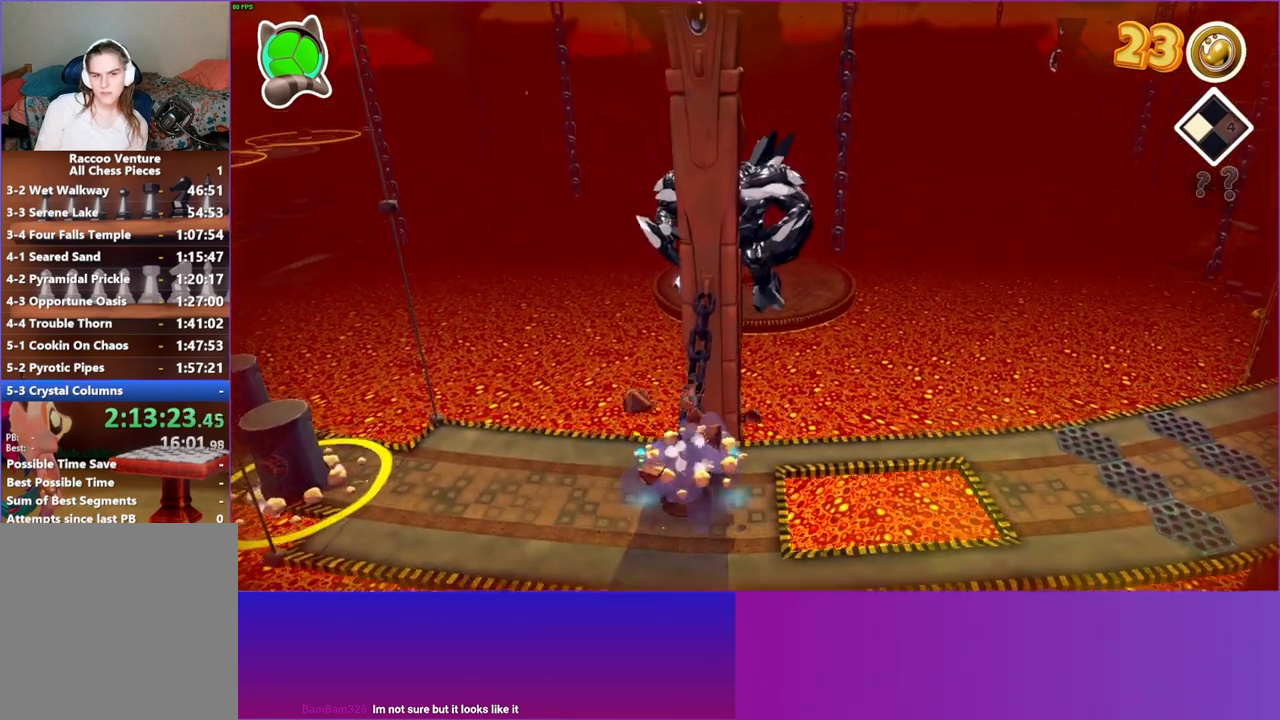
{"buttons": [], "left_stick": "left", "right_stick": "center", "events": [[117, "left_stick", "left"], [267, "A", "down"], [383, "A", "up"]]}
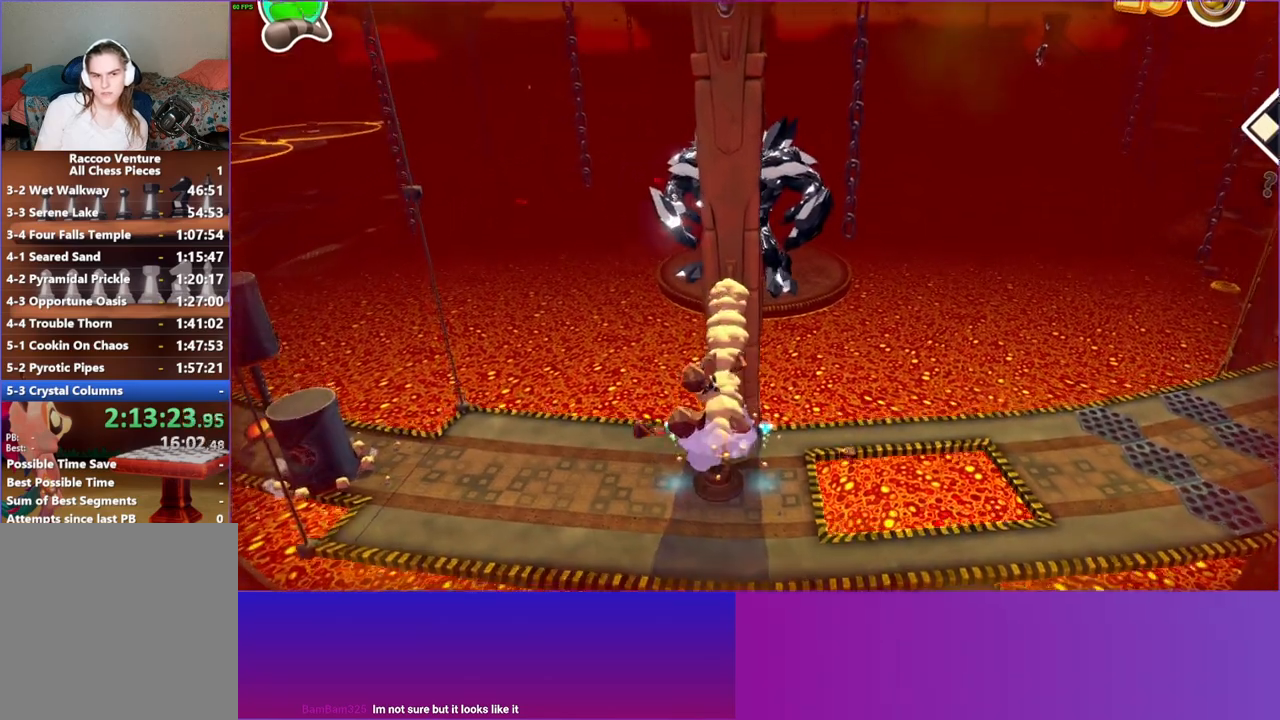
{"buttons": [], "left_stick": "right", "right_stick": "center", "events": [[50, "Y", "down"], [150, "Y", "up"], [150, "left_stick", "down"], [233, "left_stick", "right"]]}
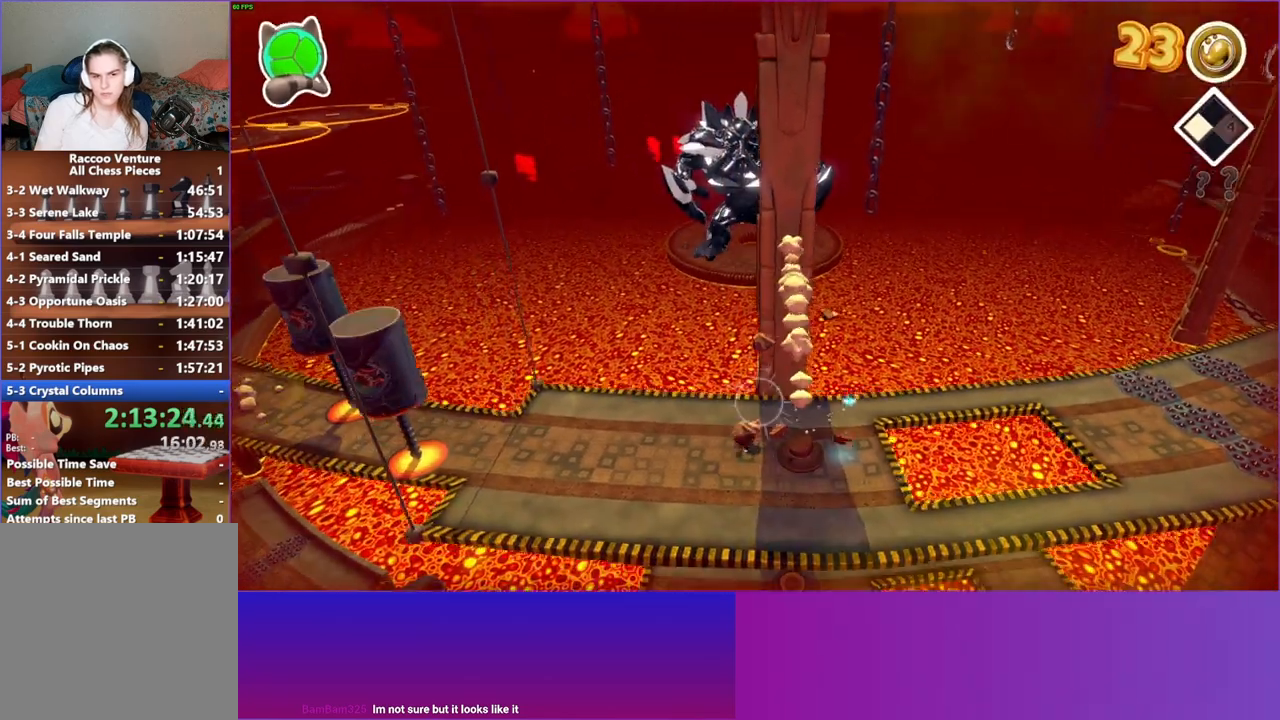
{"buttons": [], "left_stick": "right", "right_stick": "center", "events": [[133, "A", "down"], [417, "A", "up"]]}
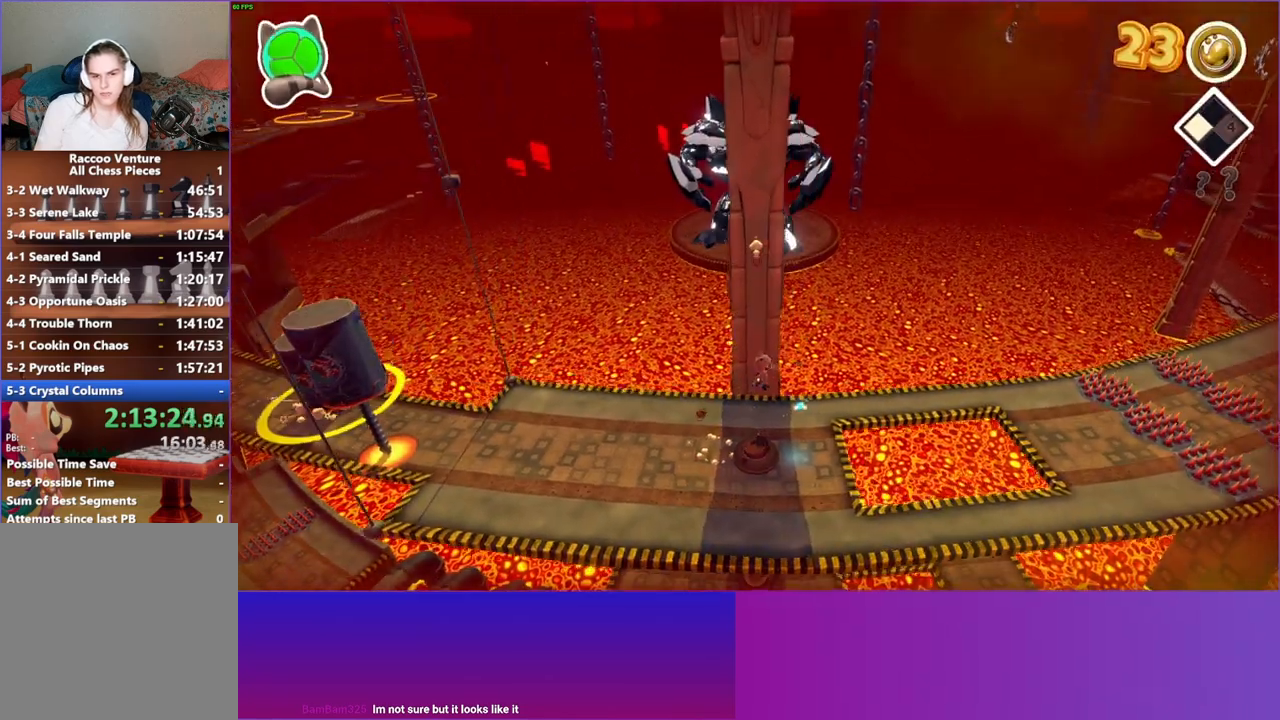
{"buttons": [], "left_stick": "down", "right_stick": "center", "events": [[67, "left_stick", "down"], [117, "Y", "down"], [250, "Y", "up"]]}
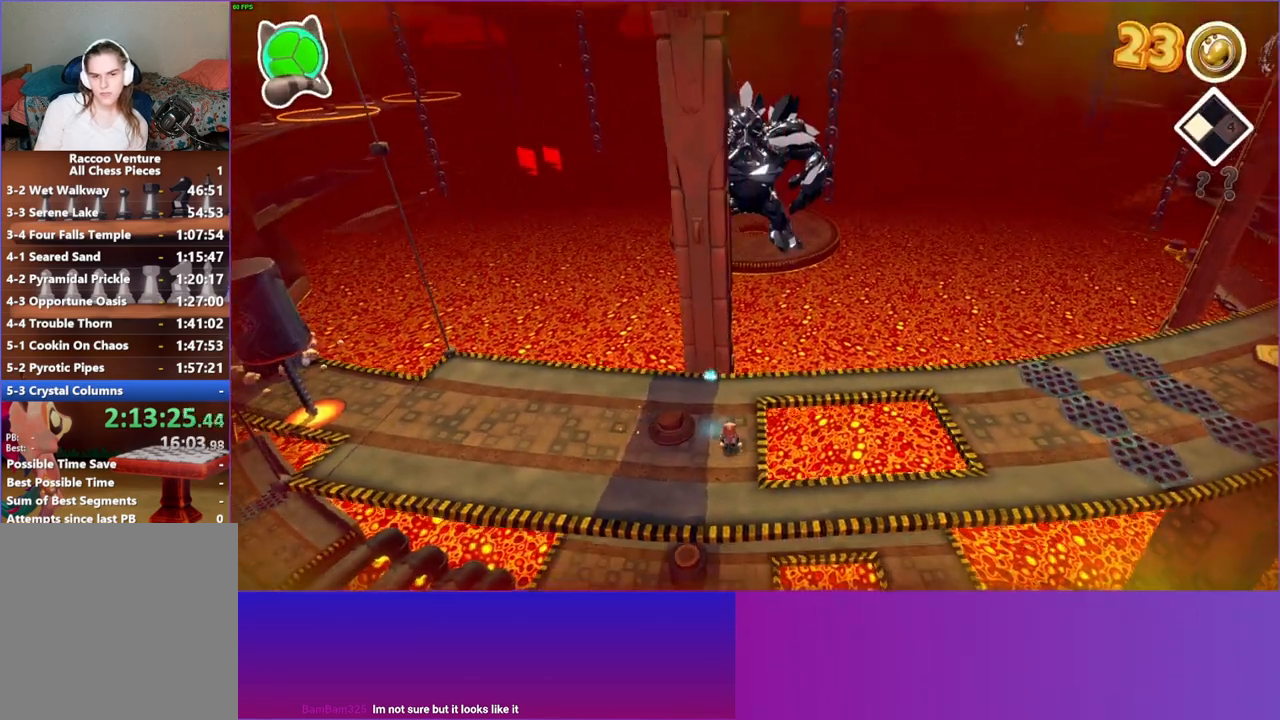
{"buttons": [], "left_stick": "right", "right_stick": "center", "events": [[117, "left_stick", "down-right"], [317, "left_stick", "right"]]}
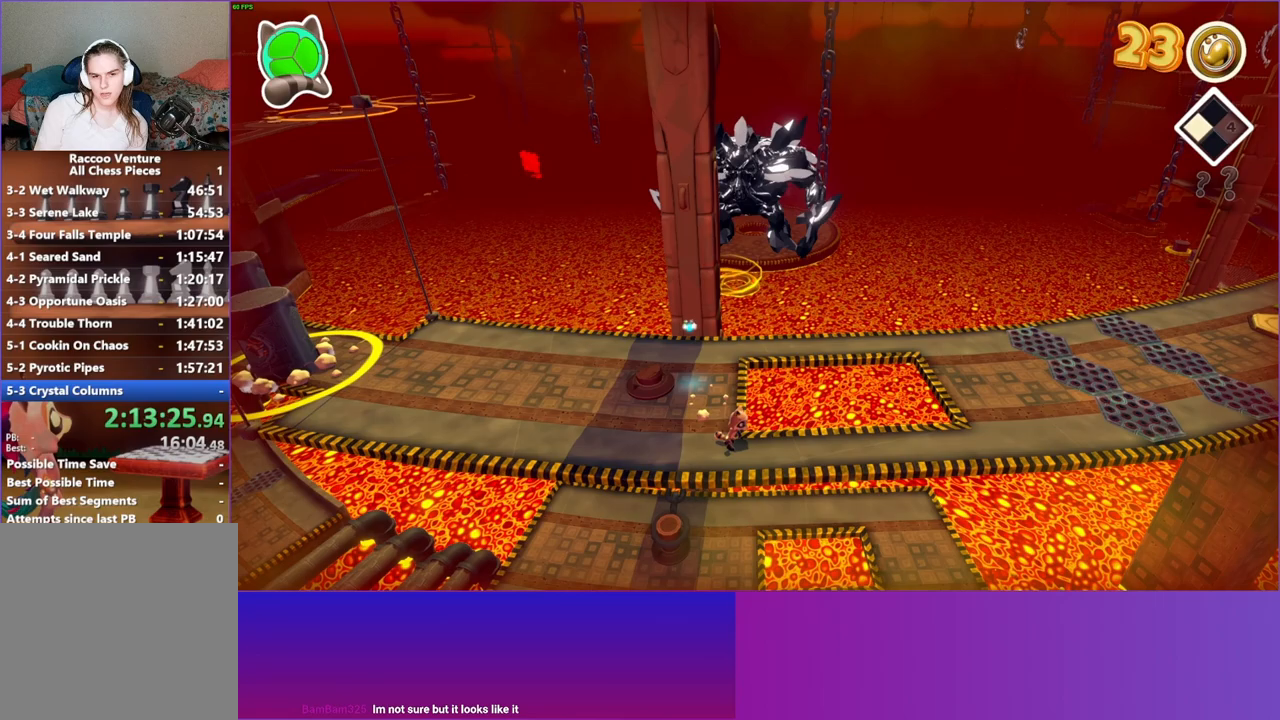
{"buttons": [], "left_stick": "right", "right_stick": "center", "events": []}
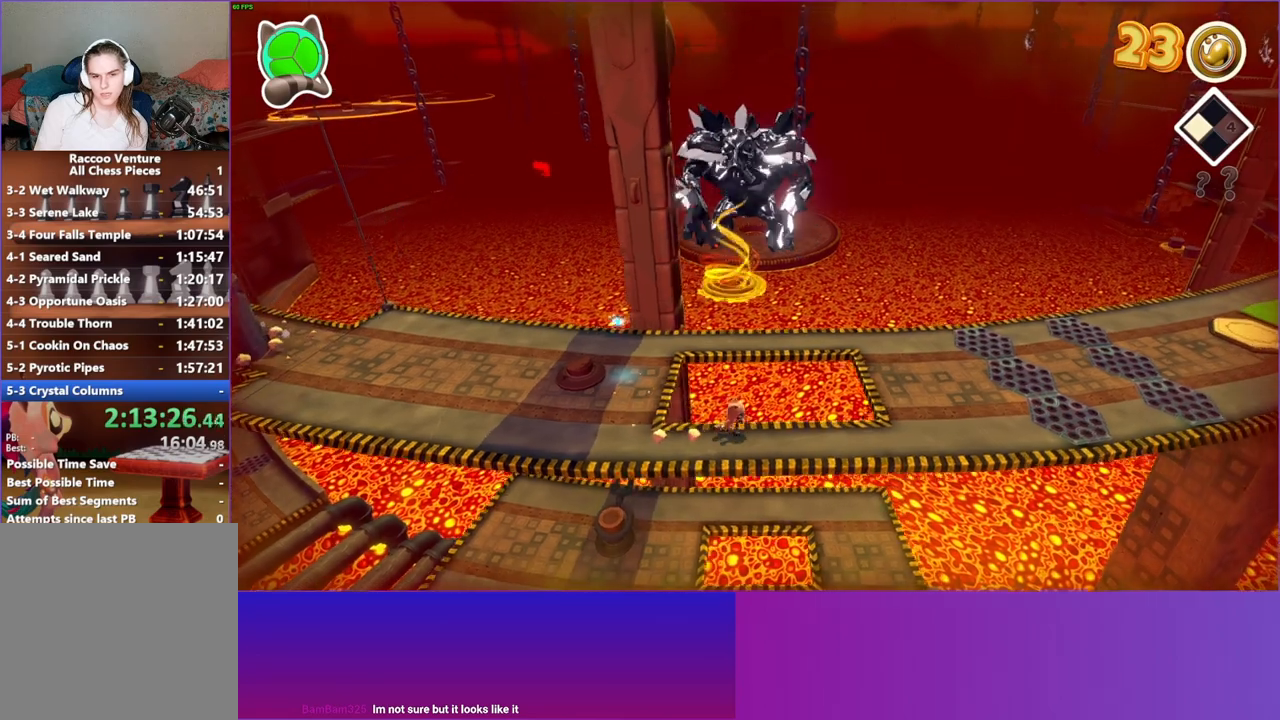
{"buttons": [], "left_stick": "right", "right_stick": "center", "events": []}
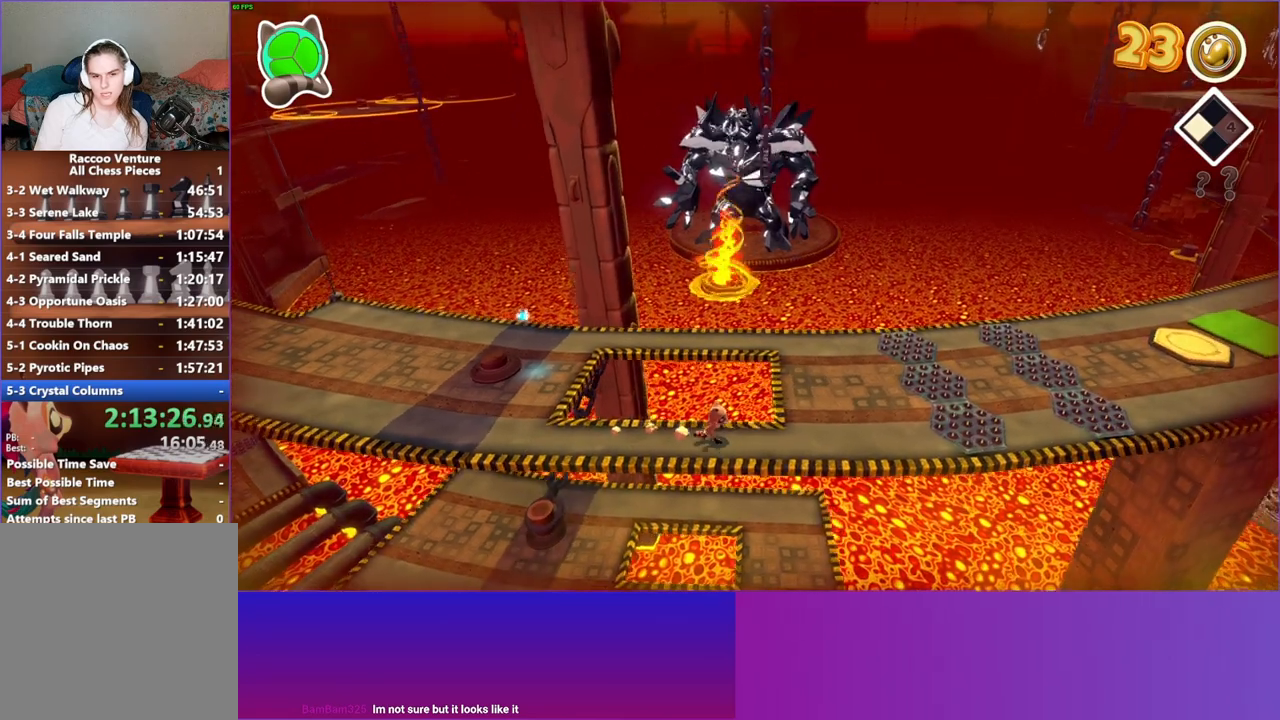
{"buttons": [], "left_stick": "right", "right_stick": "center", "events": []}
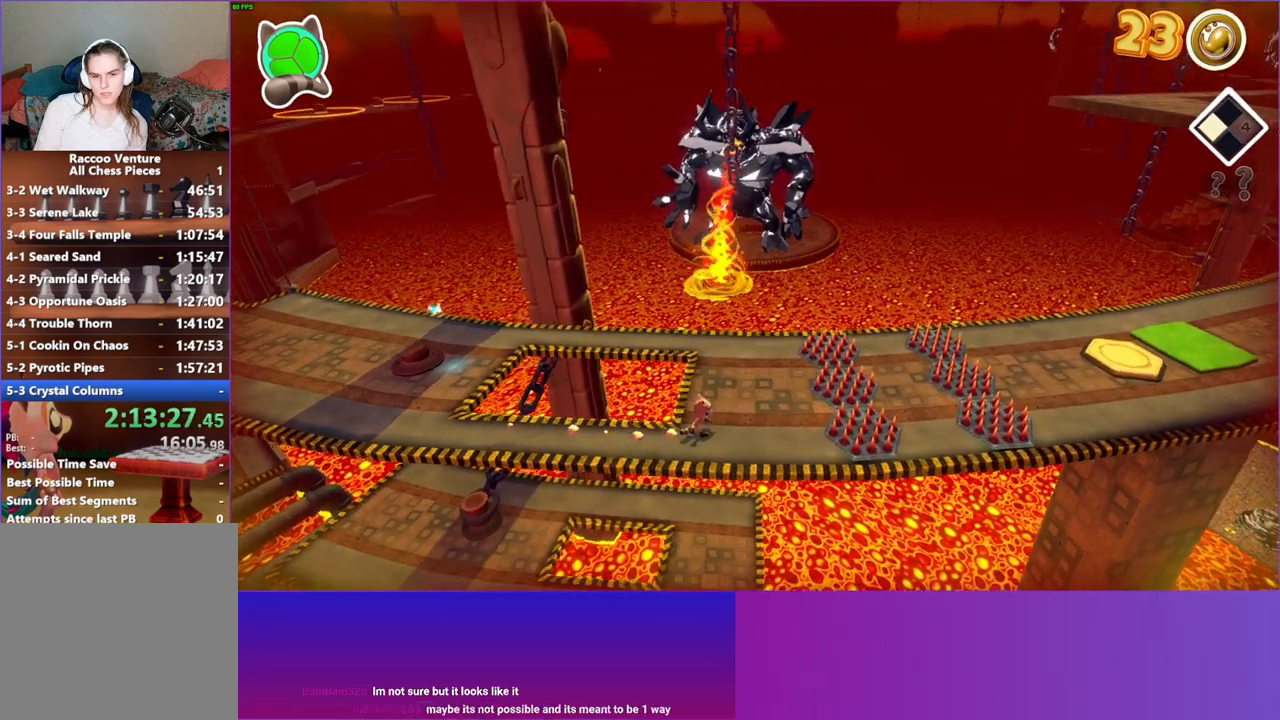
{"buttons": ["A"], "left_stick": "right", "right_stick": "center", "events": [[300, "A", "down"]]}
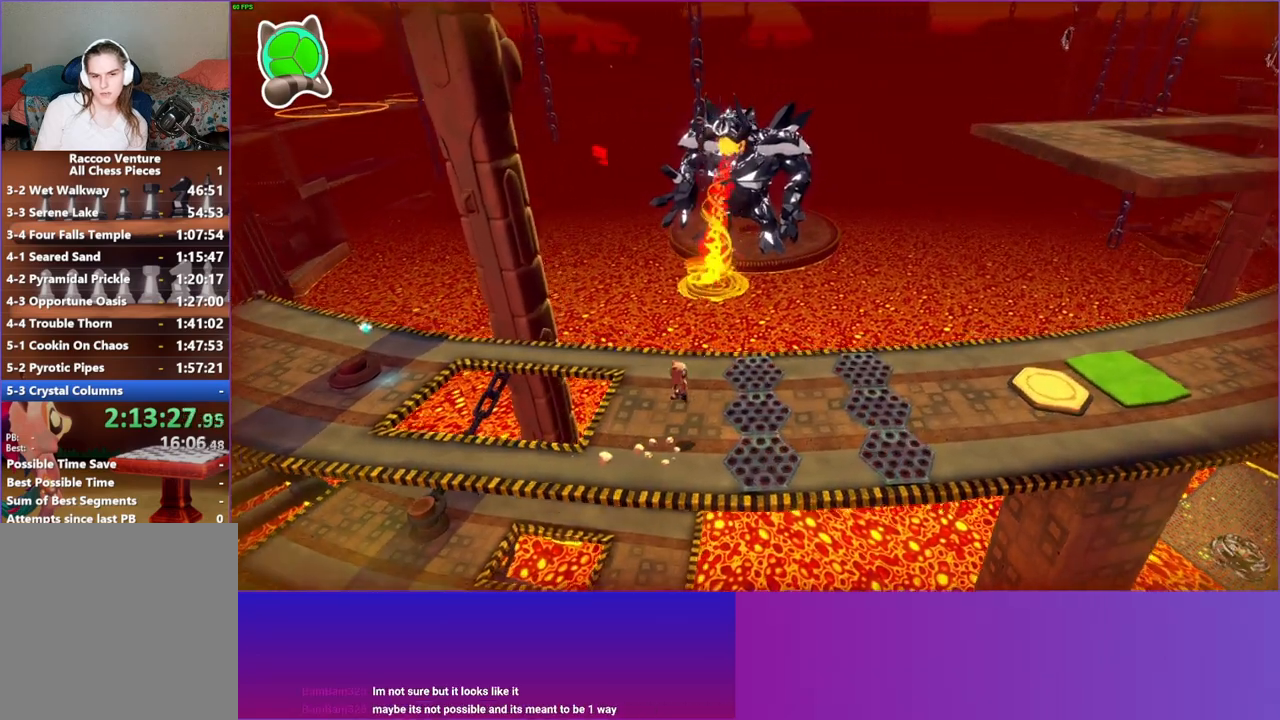
{"buttons": [], "left_stick": "right", "right_stick": "center", "events": [[17, "A", "up"]]}
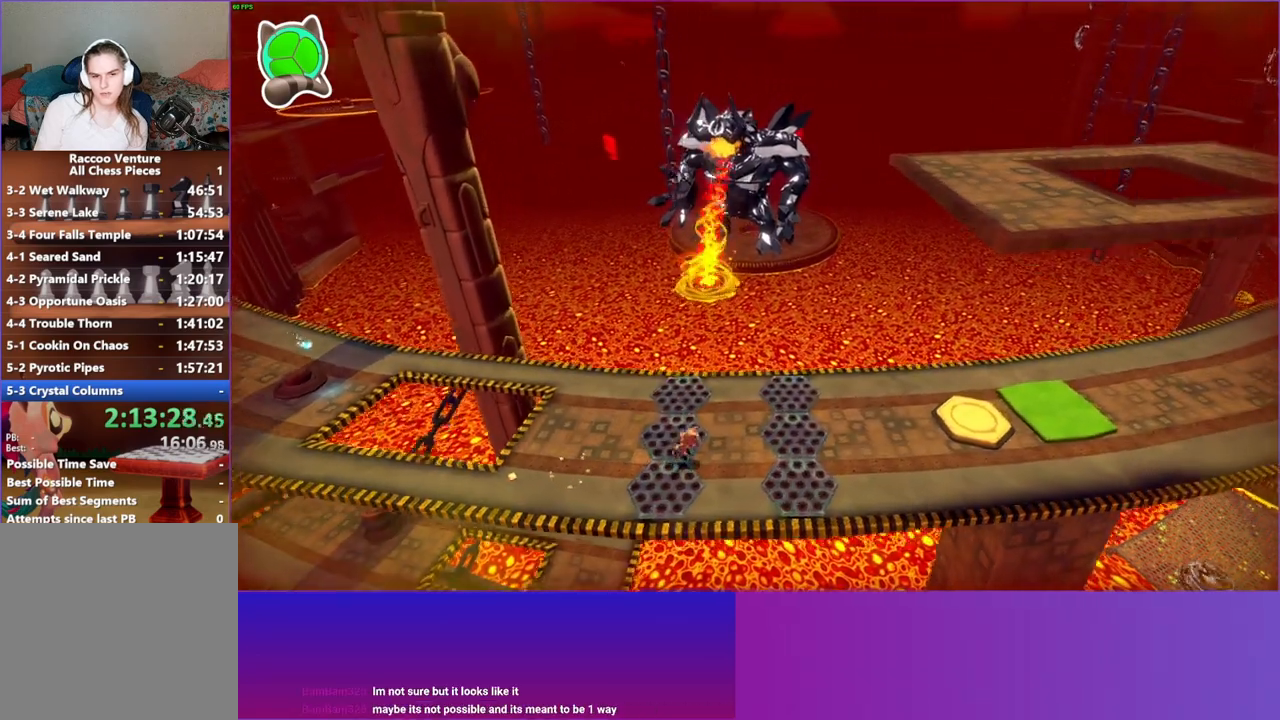
{"buttons": [], "left_stick": "right", "right_stick": "center", "events": [[133, "A", "down"], [367, "A", "up"]]}
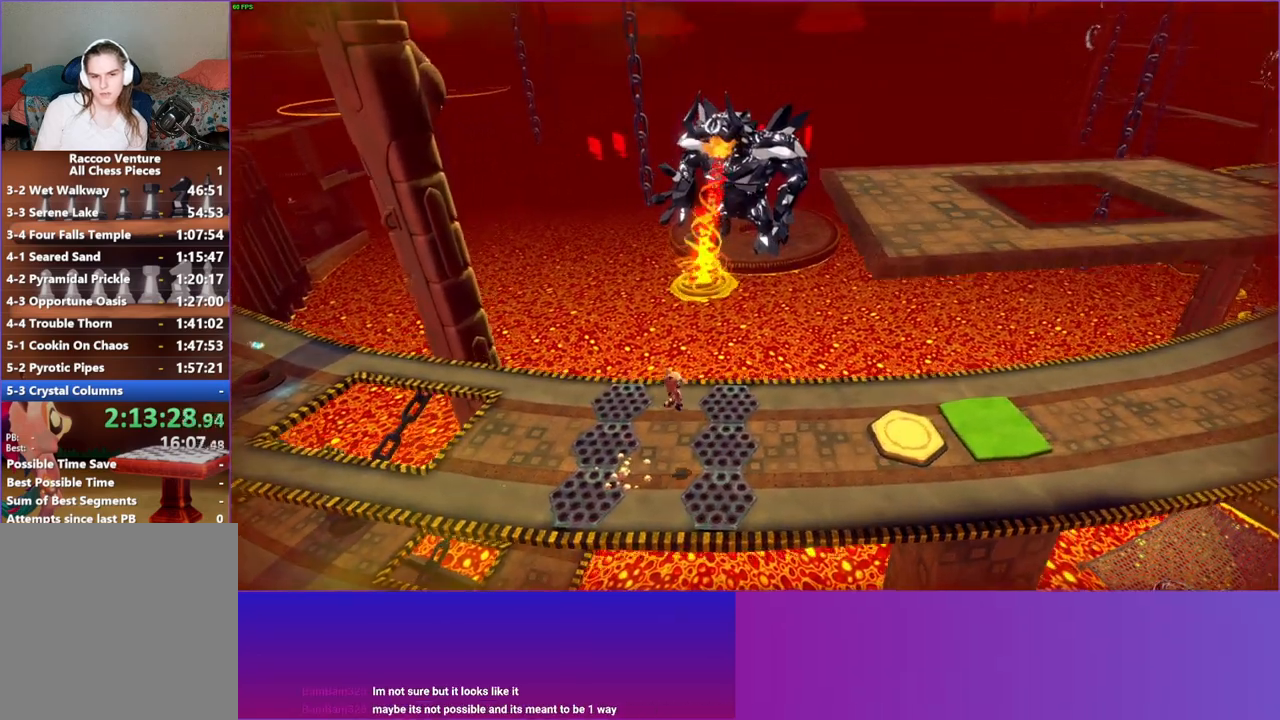
{"buttons": [], "left_stick": "right", "right_stick": "center", "events": [[17, "Y", "down"], [150, "Y", "up"]]}
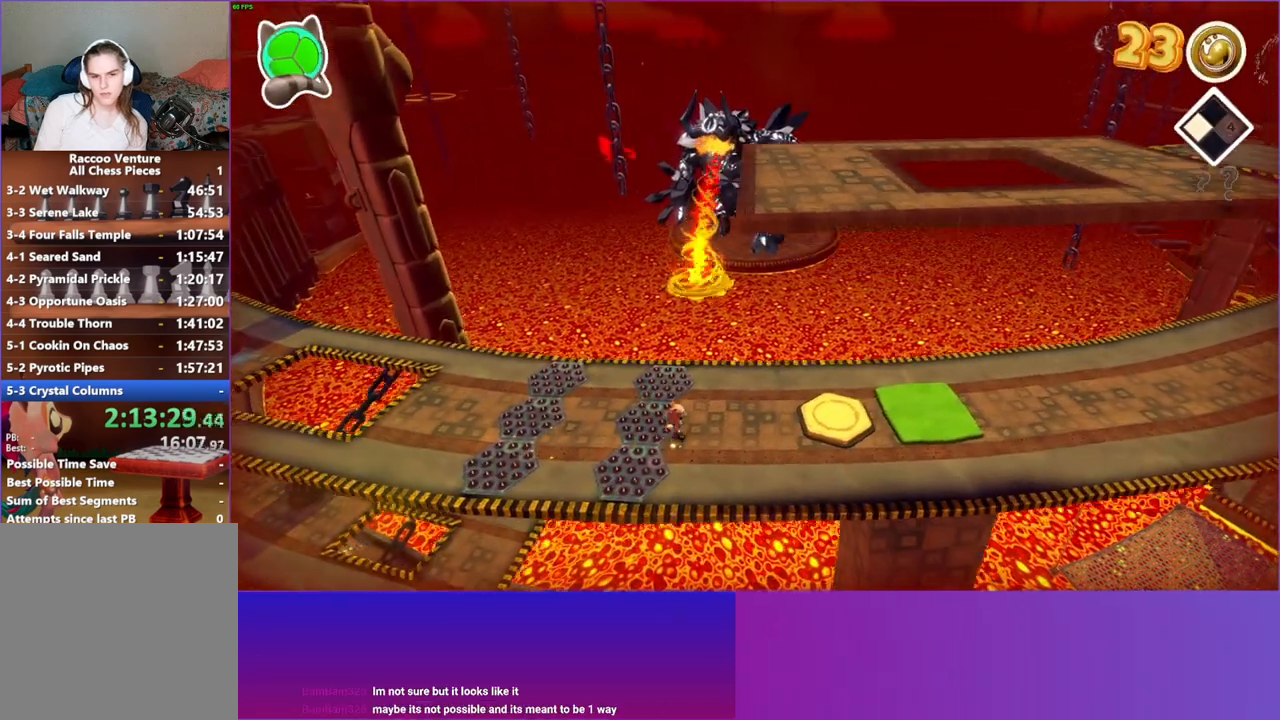
{"buttons": [], "left_stick": "right", "right_stick": "center", "events": []}